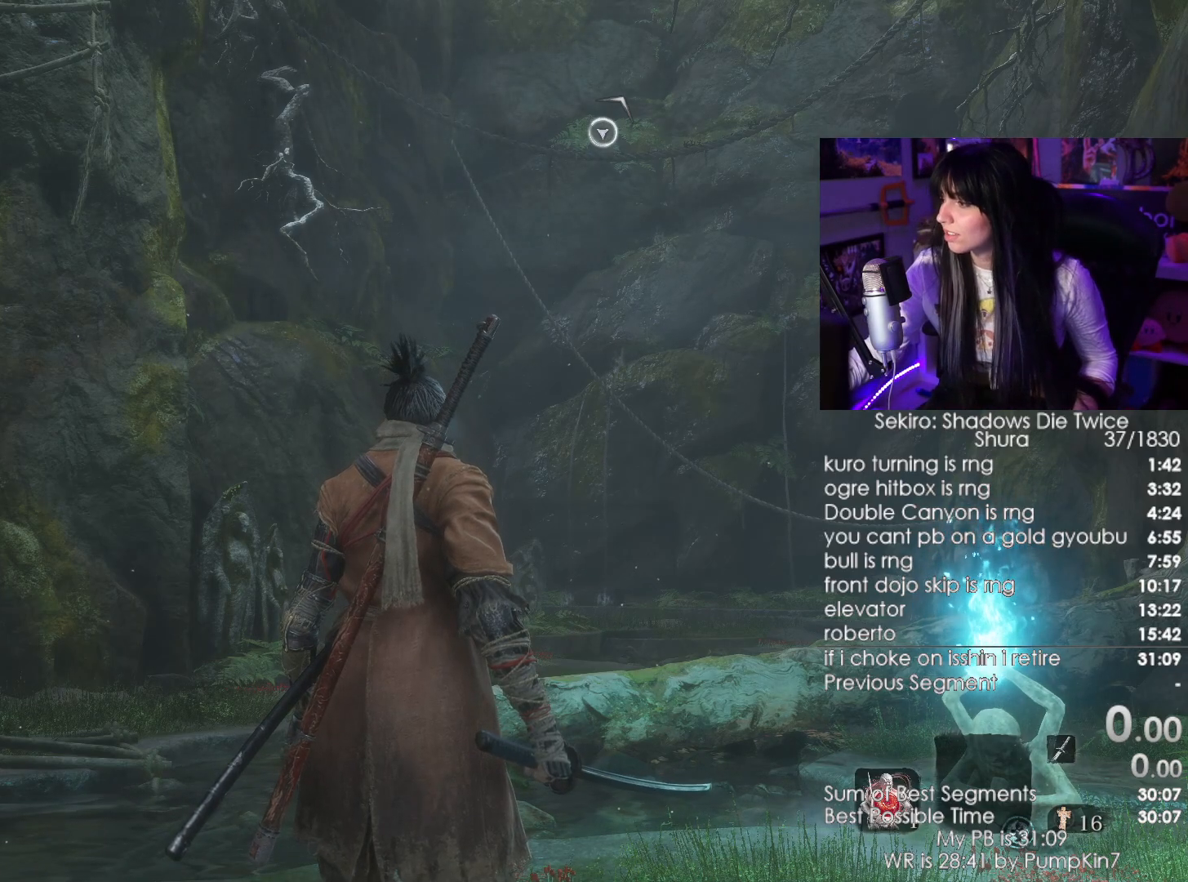
Gameplay with keyboard and mouse; each line is a JSON object with the keys and mouse buttons held at the frame after it. "events" lists presses ("down") and releases ("up") of "1", "2", "3", "4", "5", "a", "alt", "c", "caps_lock", "ctrl", "d", "e", "f", "g", "q", "r", "s", "shift", "space", "t", "tab", "v", "w", "x", "z", "mouse_left", "mouse_wheel" and "mouse_right" between this image and that frame as [ms after this image, input, new state], when the widget could be followed in between. "mouse_left", "mouse_wheel", "mouse_right" = the "left", "wheel", "right" buttons of the "mouse" list. No other keys are recorded. "wheel" means that the mouse wheel is clicked or scrolled. Not read: mouse_move.
{"keys": [], "mouse": [], "events": [[316, "mouse_left", "down"], [400, "mouse_left", "up"]]}
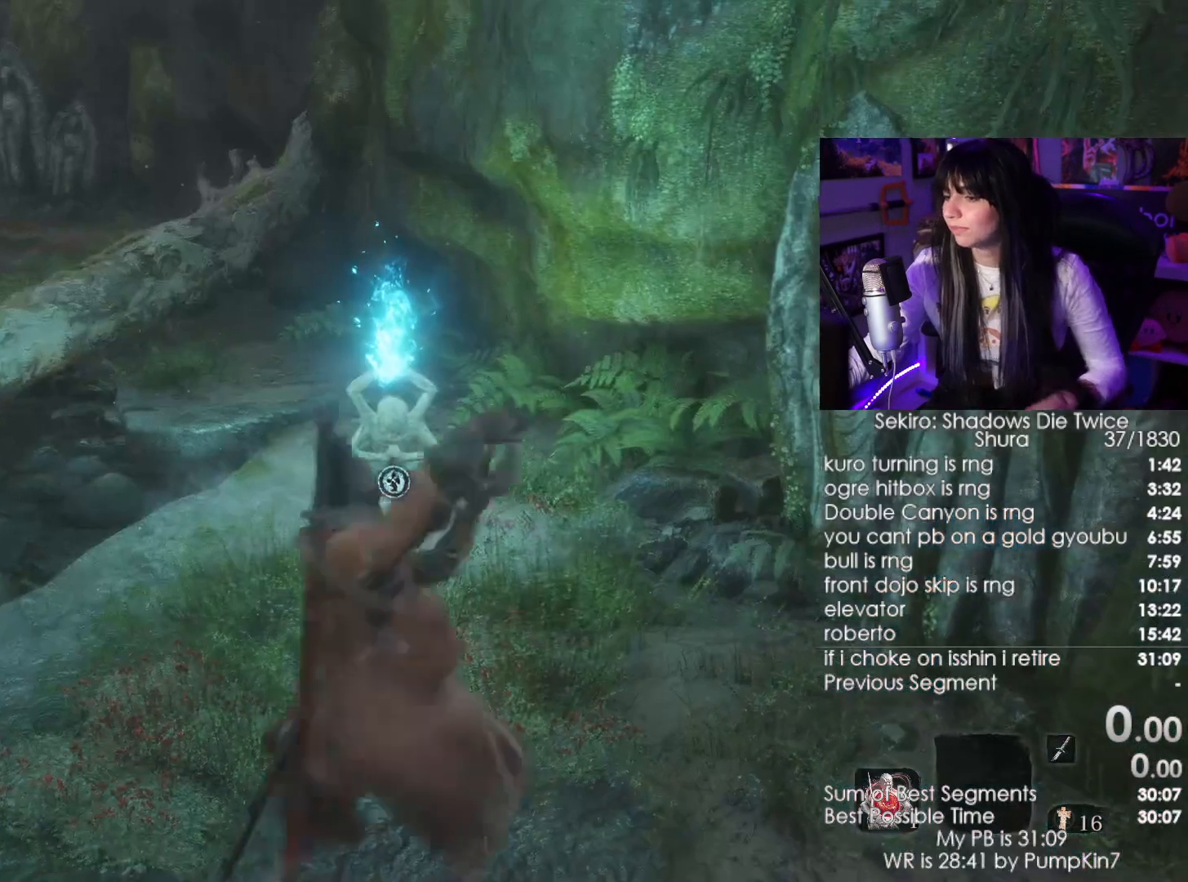
{"keys": [], "mouse": [], "events": []}
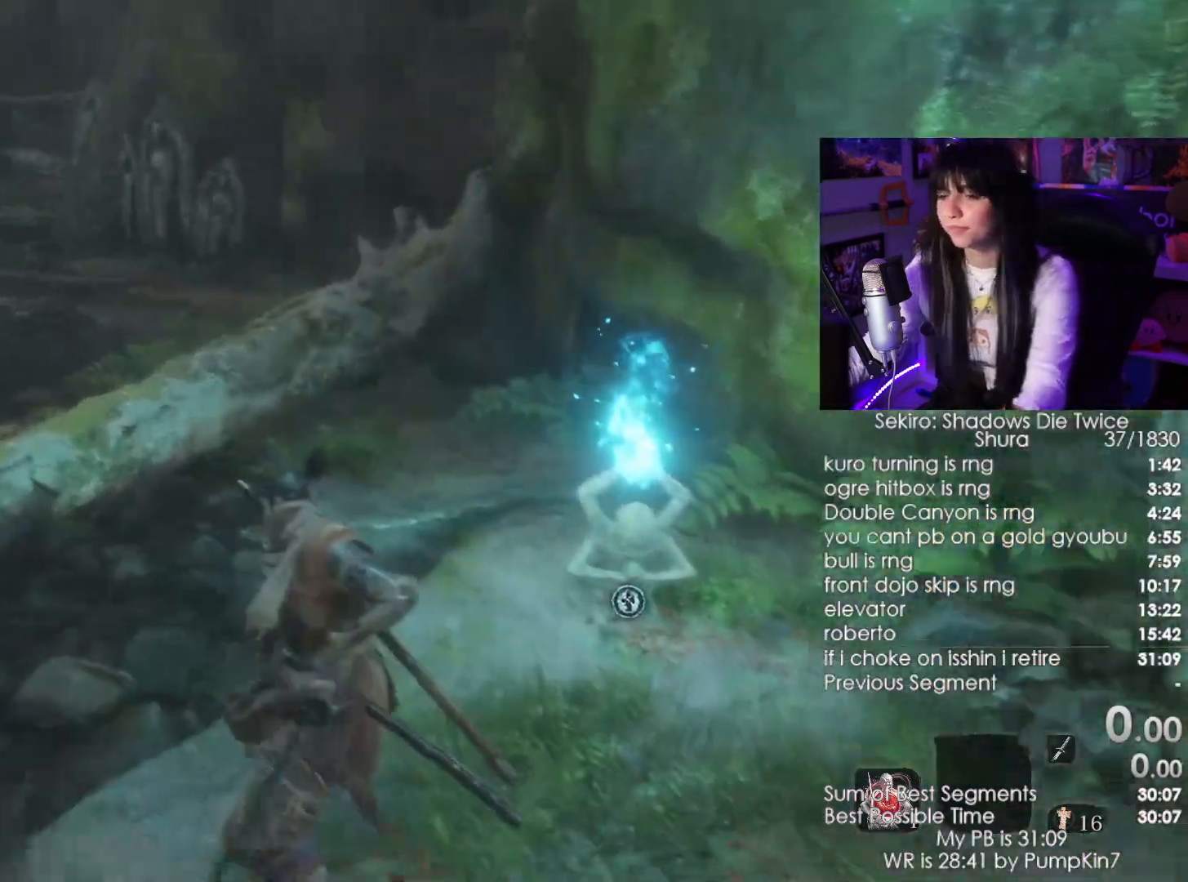
{"keys": ["tab"], "mouse": [], "events": [[100, "tab", "down"], [200, "tab", "up"], [483, "tab", "down"]]}
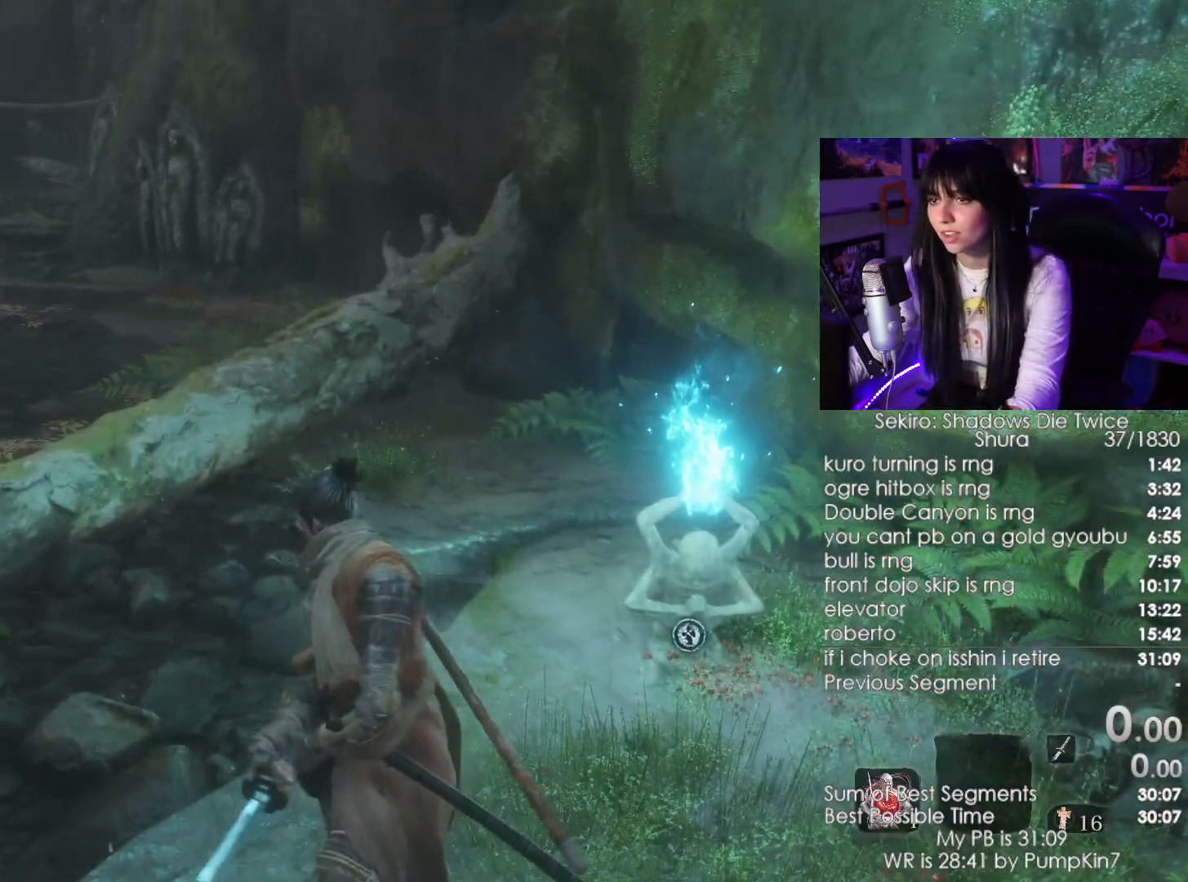
{"keys": [], "mouse": [], "events": [[83, "tab", "up"]]}
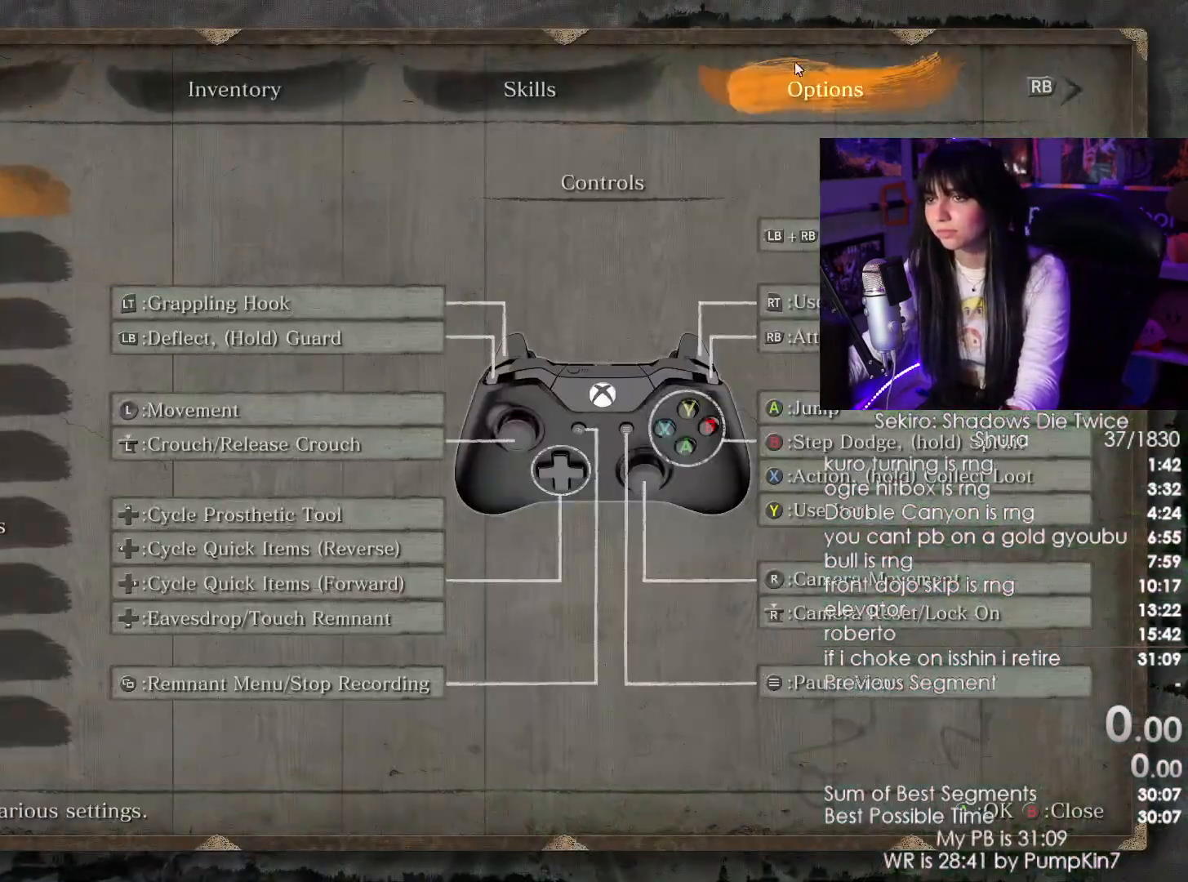
{"keys": [], "mouse": [], "events": []}
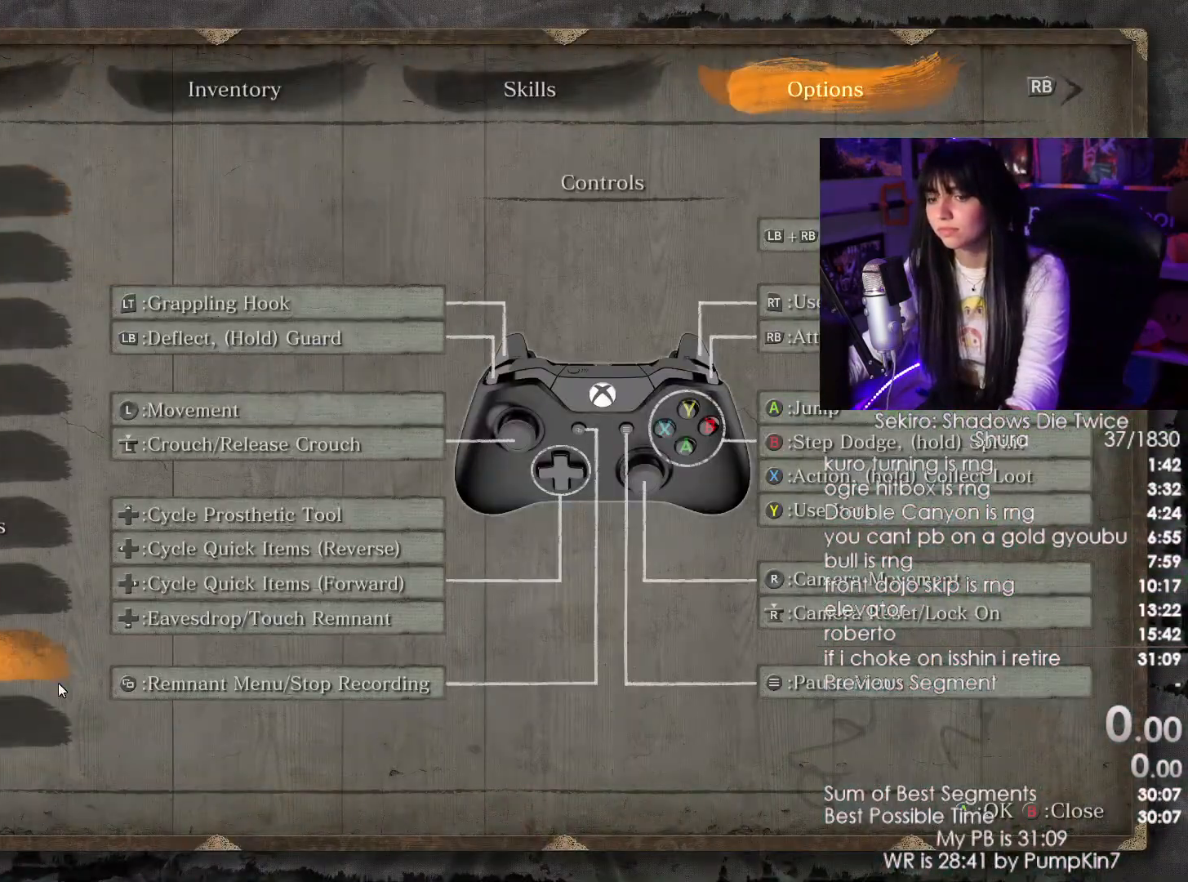
{"keys": [], "mouse": [], "events": [[16, "mouse_left", "down"], [100, "mouse_left", "up"]]}
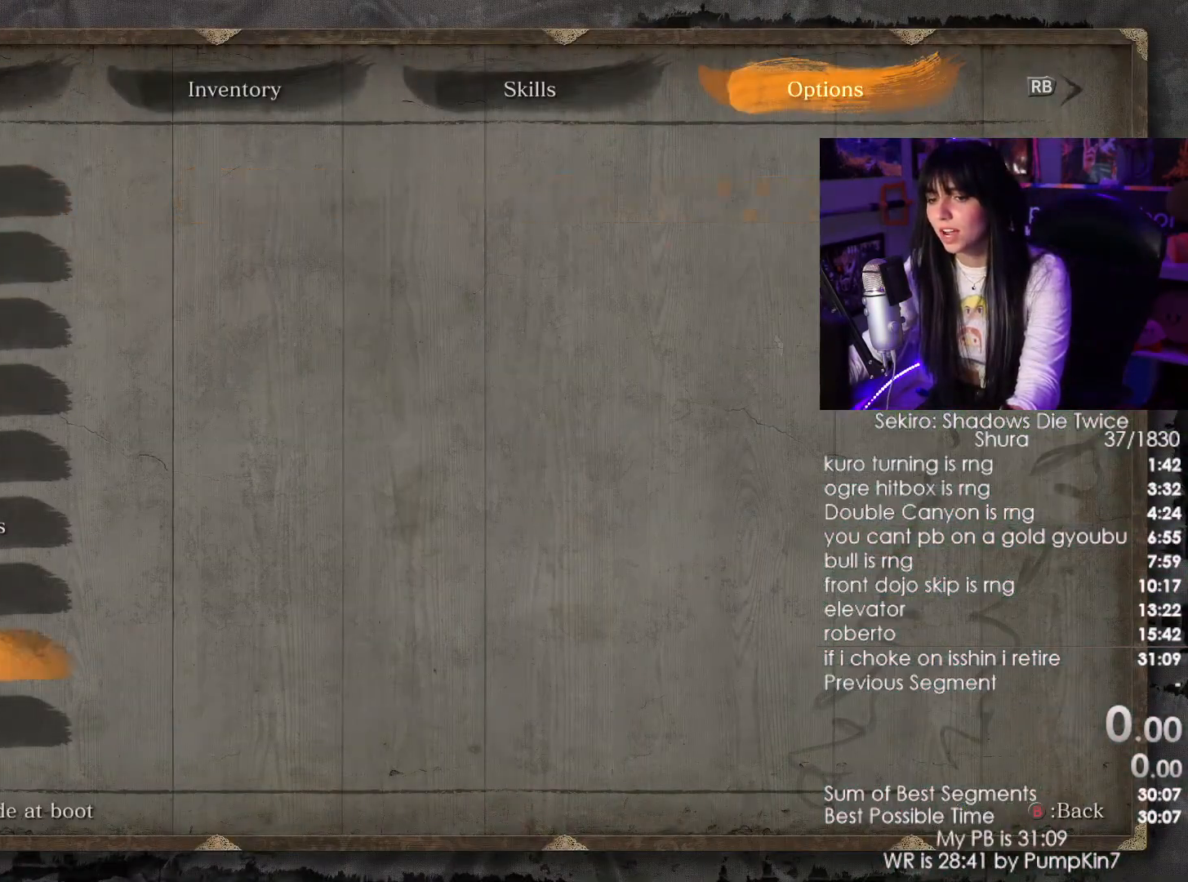
{"keys": [], "mouse": [], "events": [[33, "mouse_right", "down"], [116, "mouse_right", "up"]]}
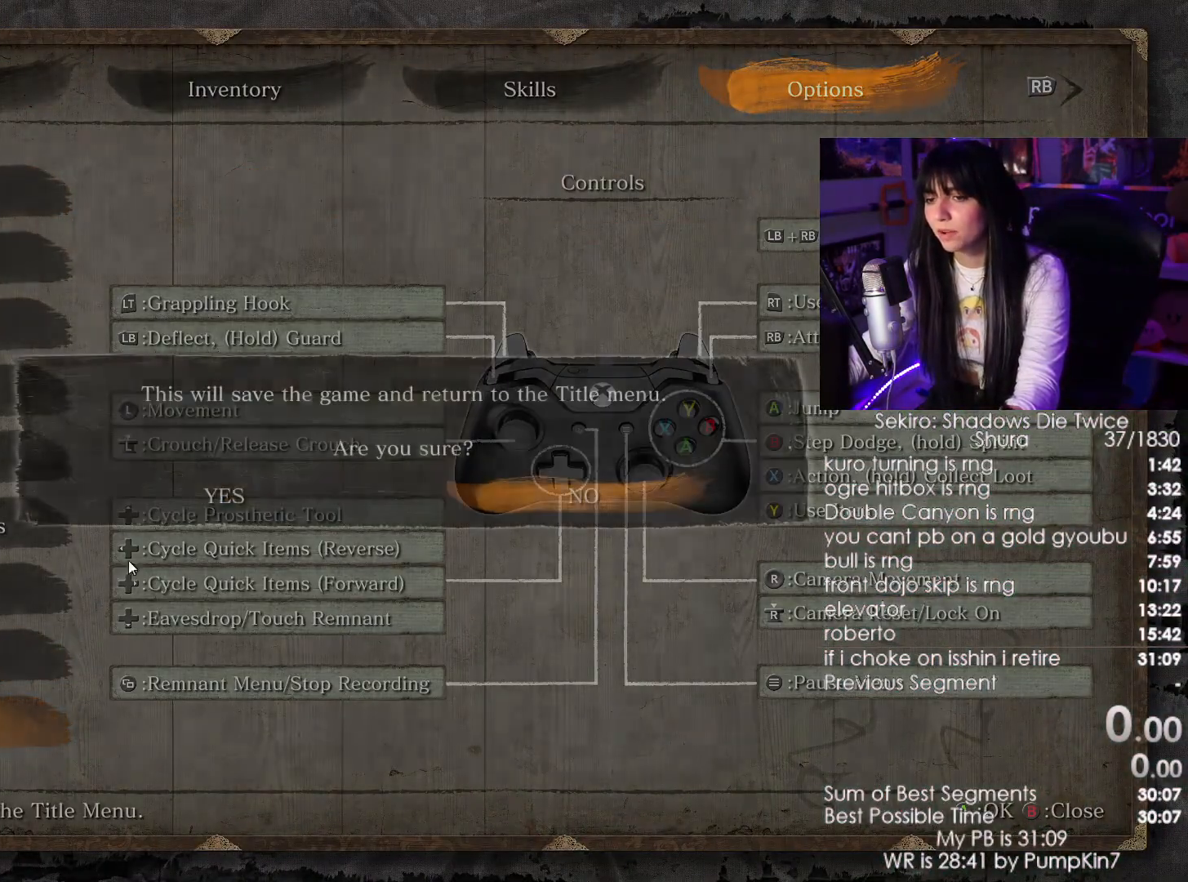
{"keys": [], "mouse": [], "events": [[233, "mouse_left", "down"], [333, "mouse_left", "up"]]}
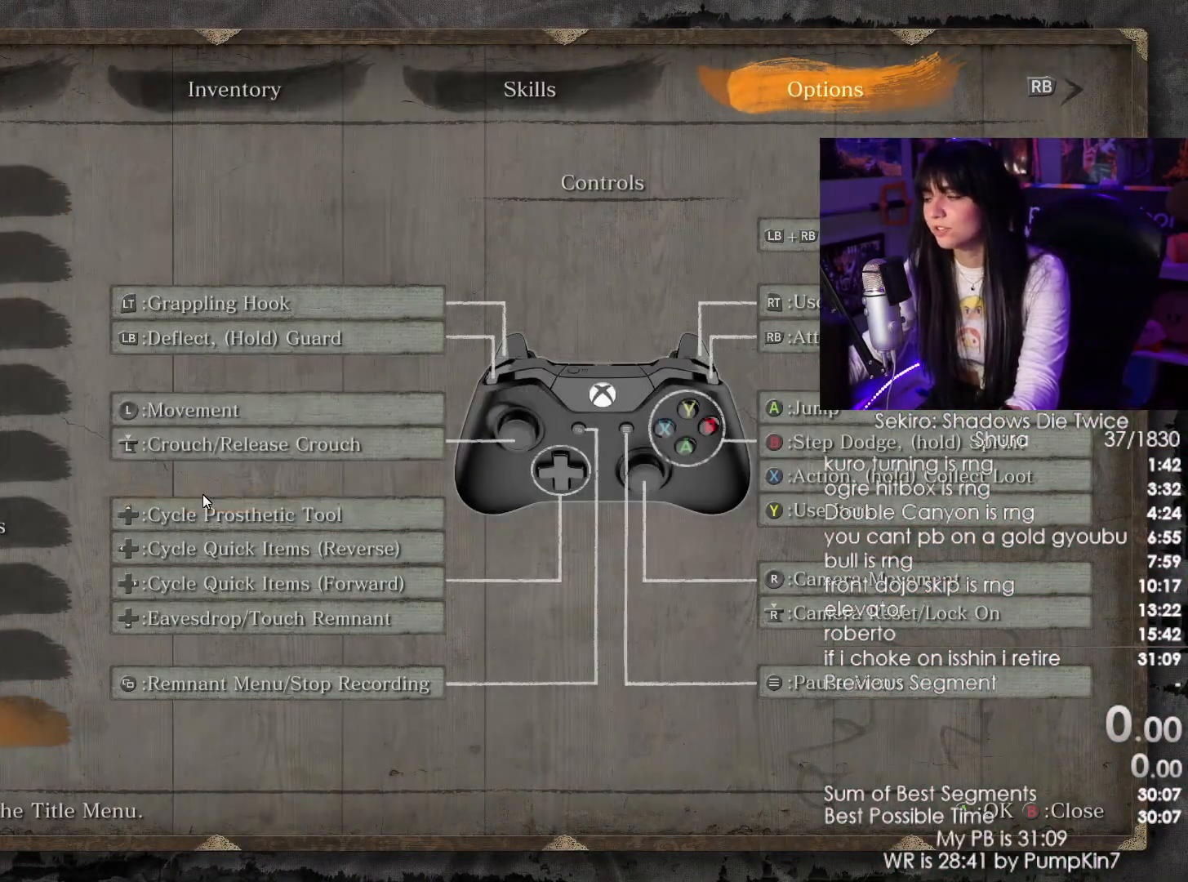
{"keys": [], "mouse": [], "events": [[16, "mouse_left", "down"], [150, "mouse_left", "up"]]}
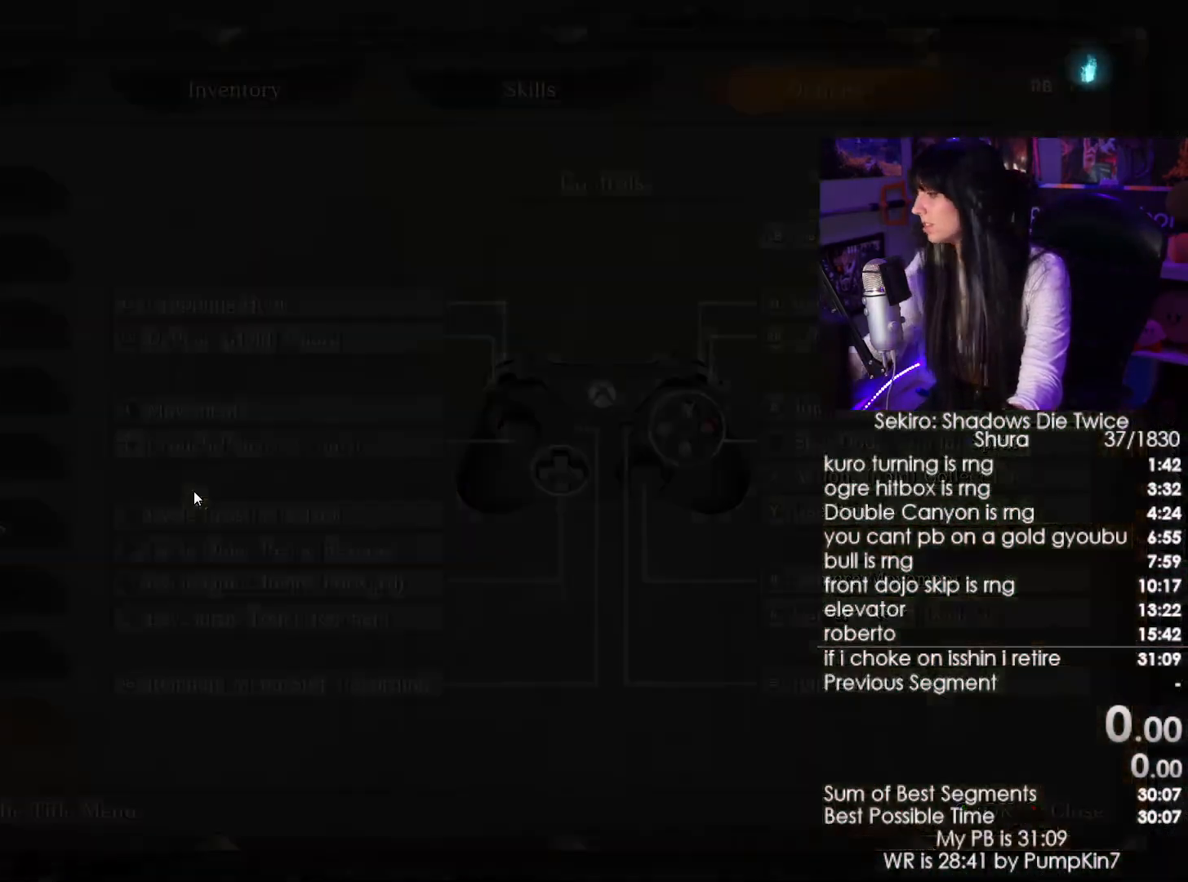
{"keys": [], "mouse": [], "events": []}
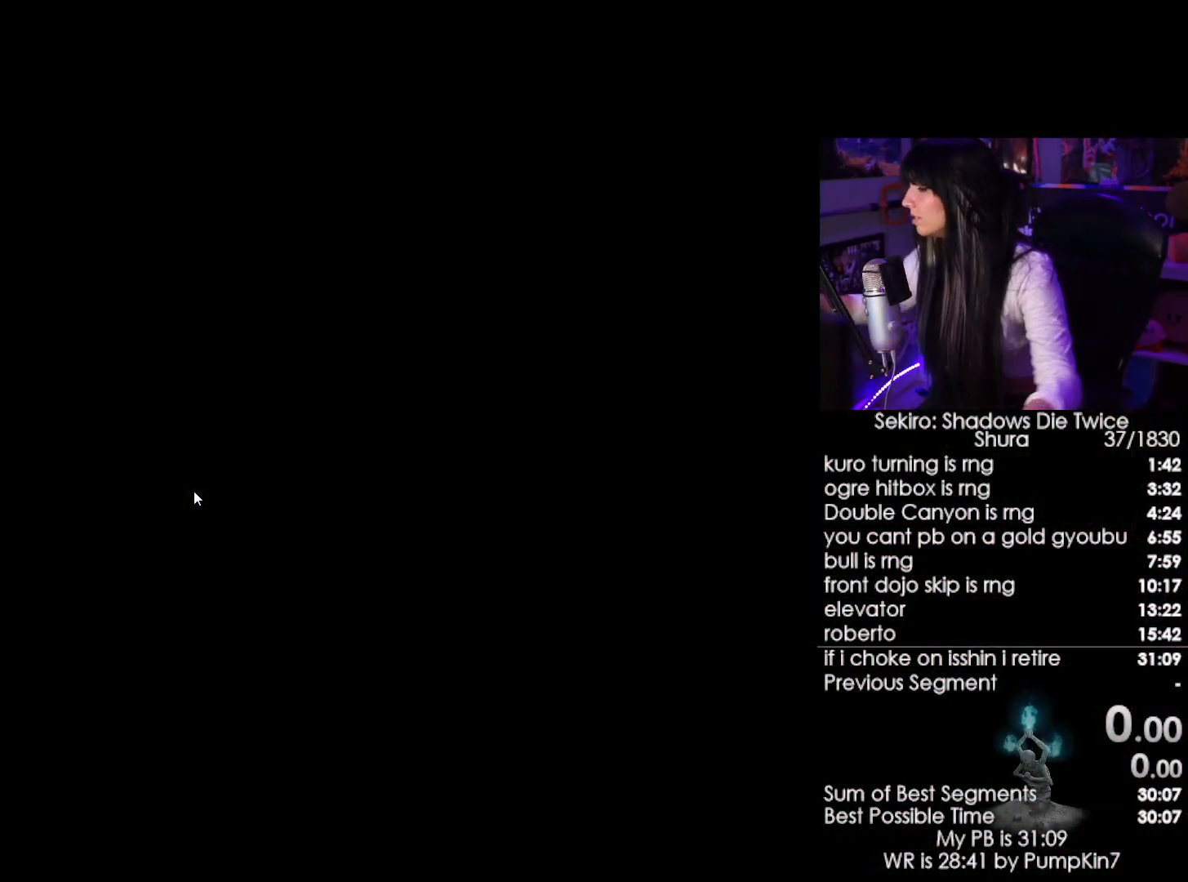
{"keys": [], "mouse": [], "events": []}
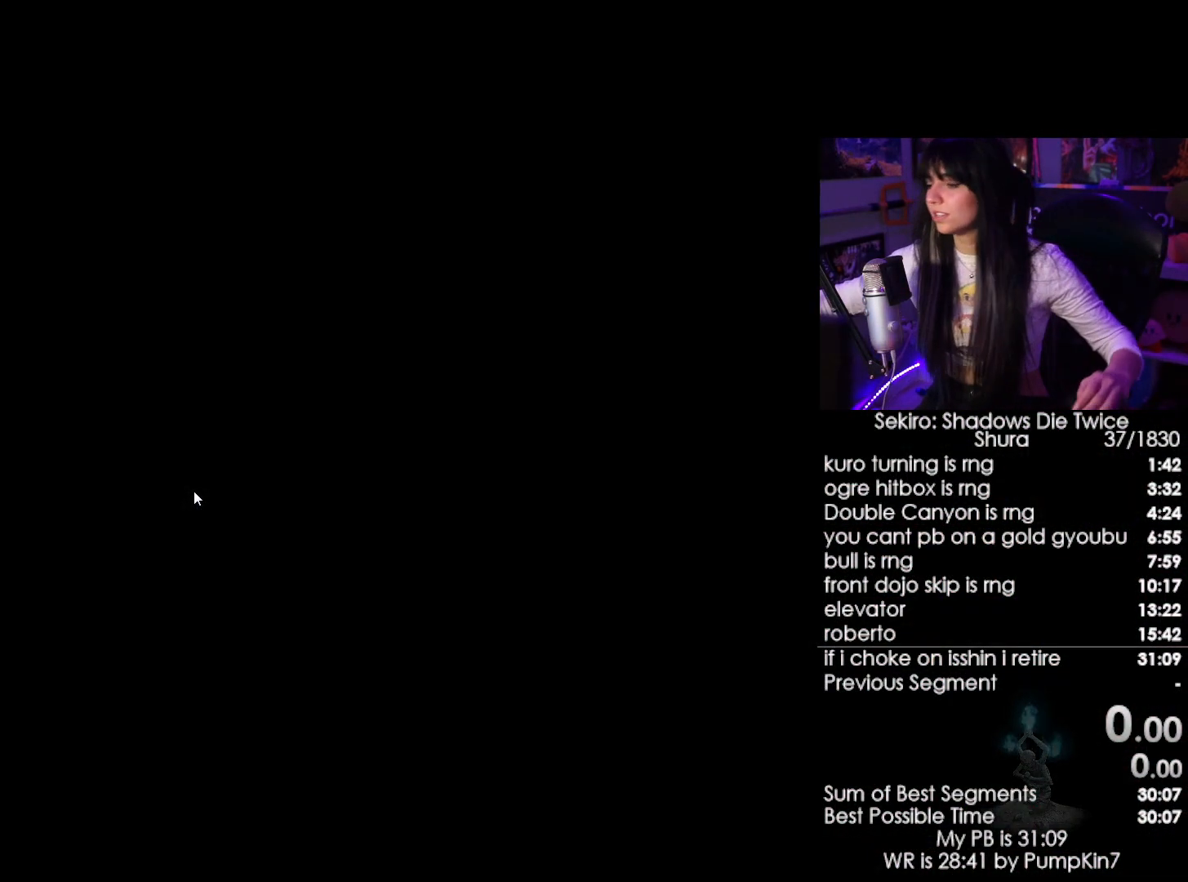
{"keys": [], "mouse": [], "events": []}
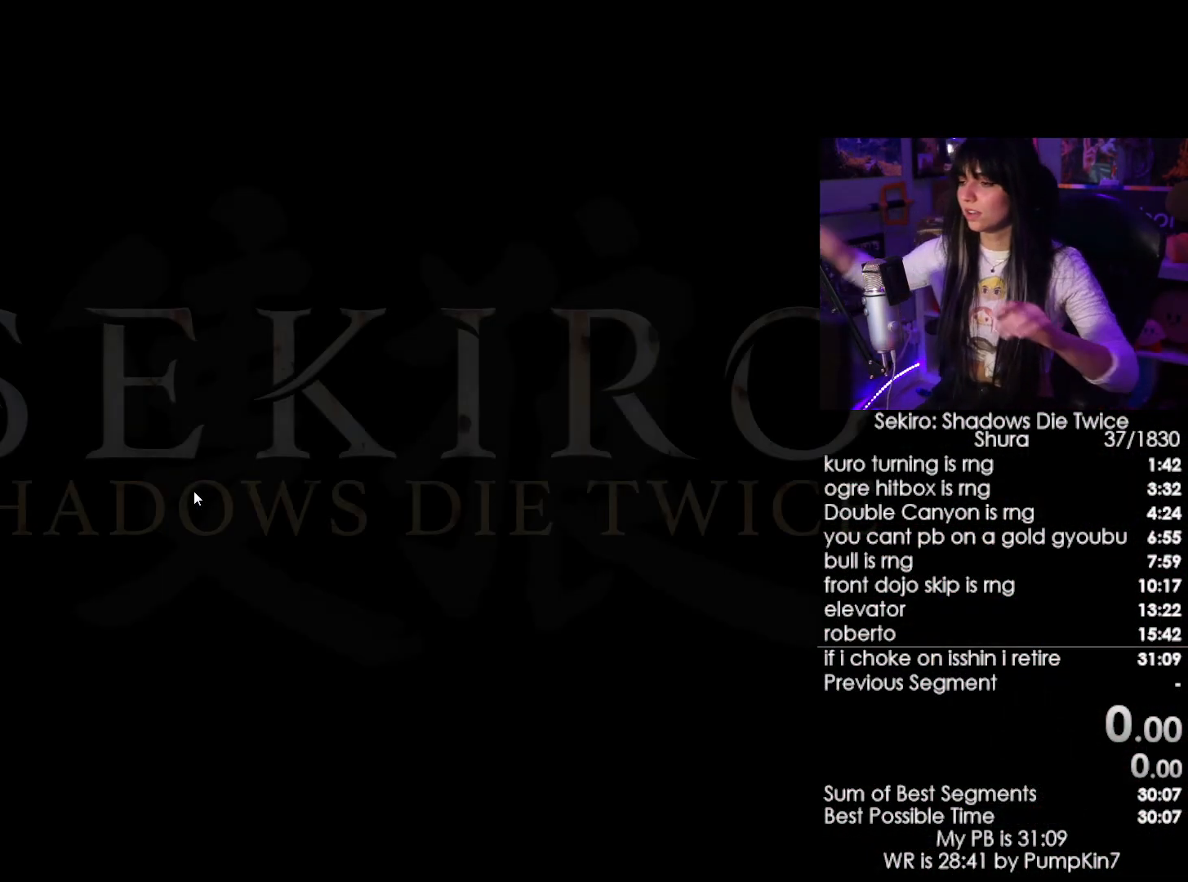
{"keys": [], "mouse": [], "events": []}
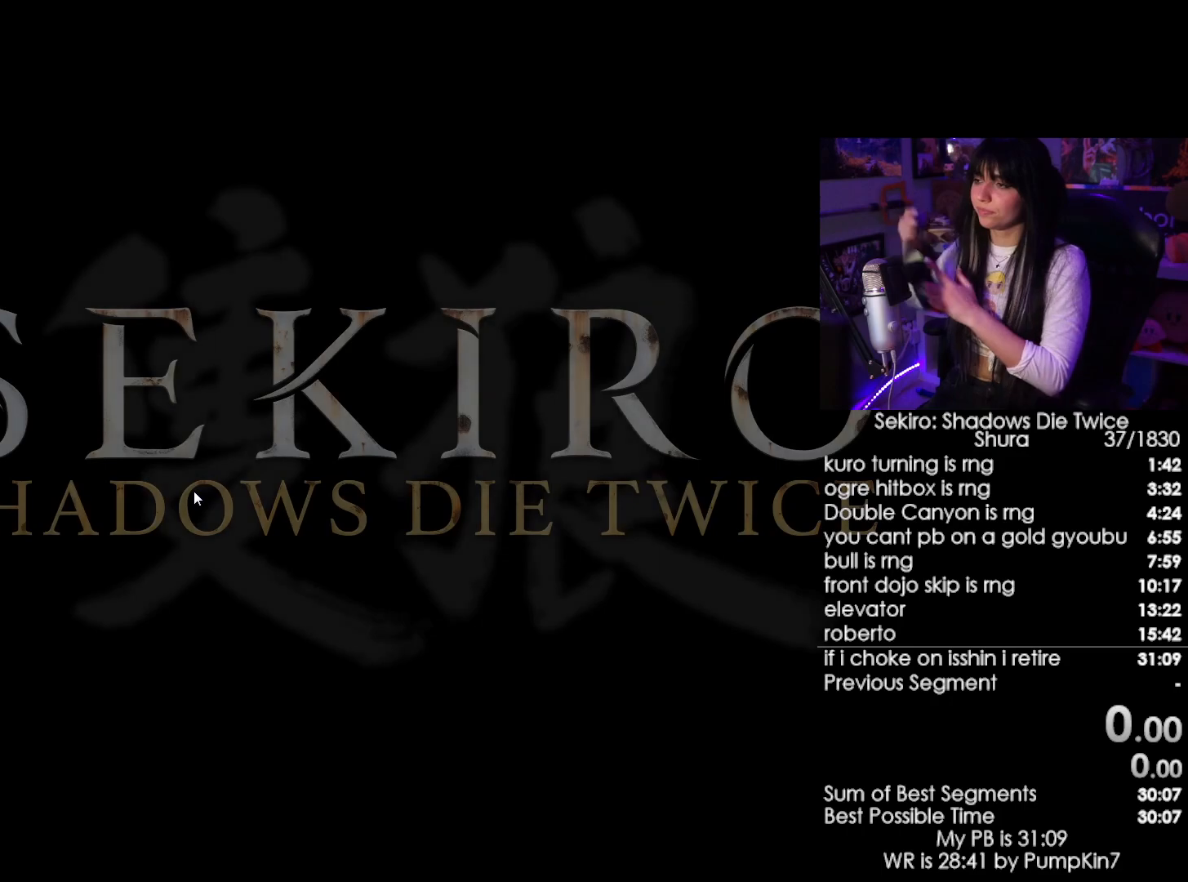
{"keys": [], "mouse": [], "events": []}
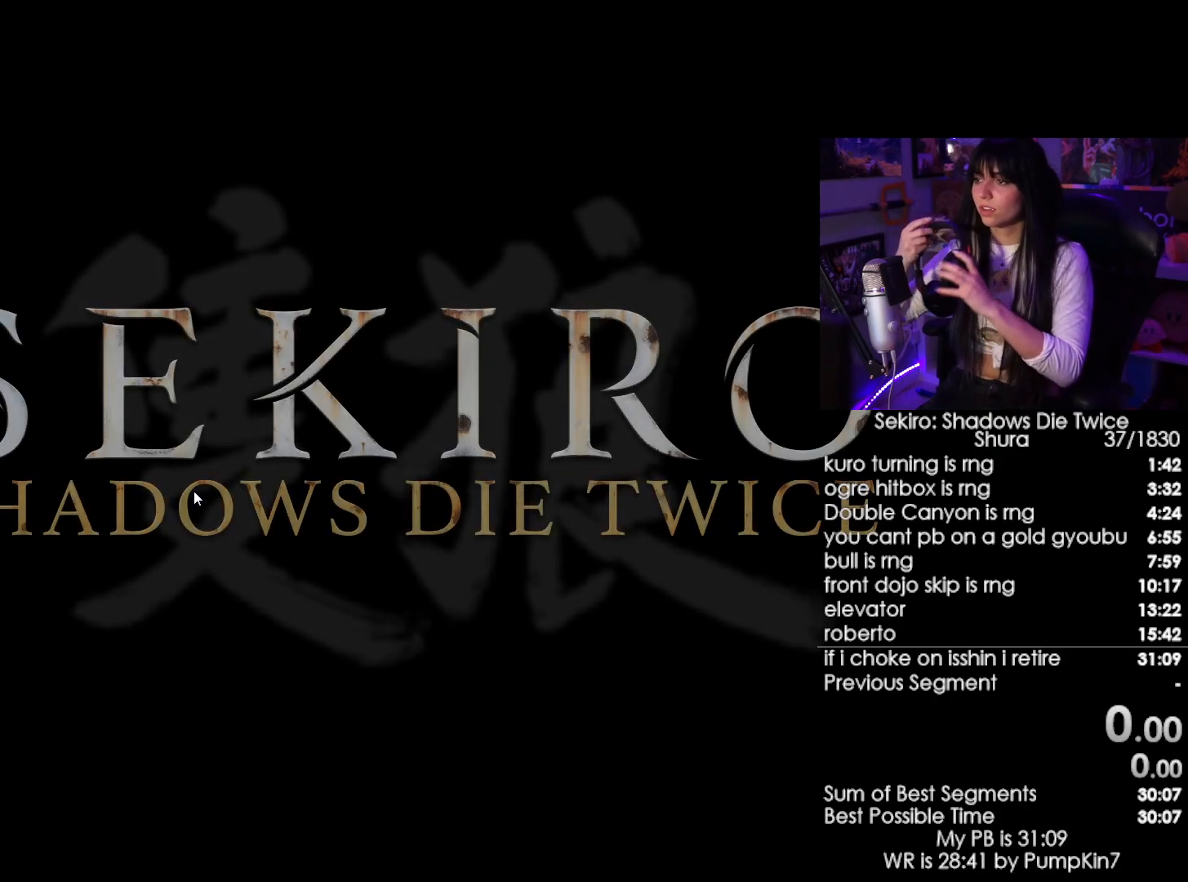
{"keys": [], "mouse": [], "events": []}
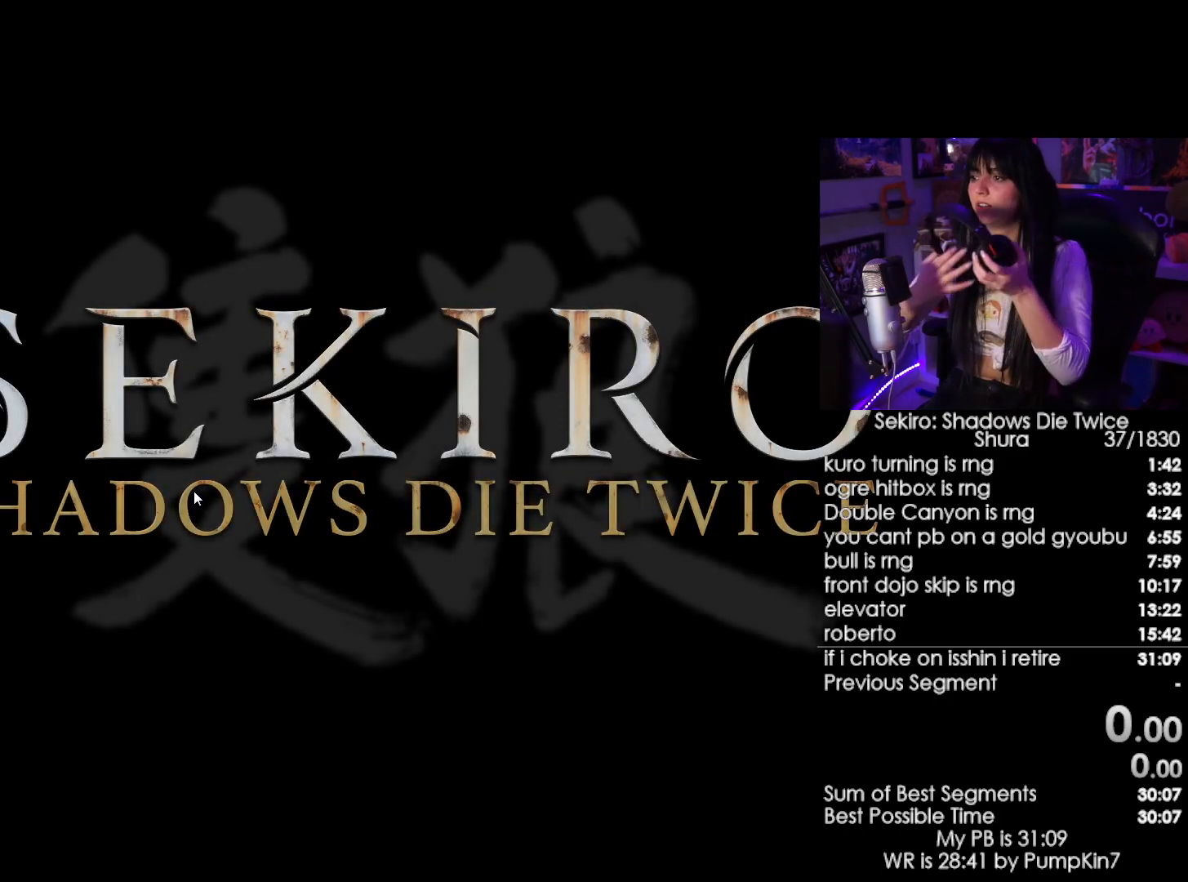
{"keys": [], "mouse": [], "events": []}
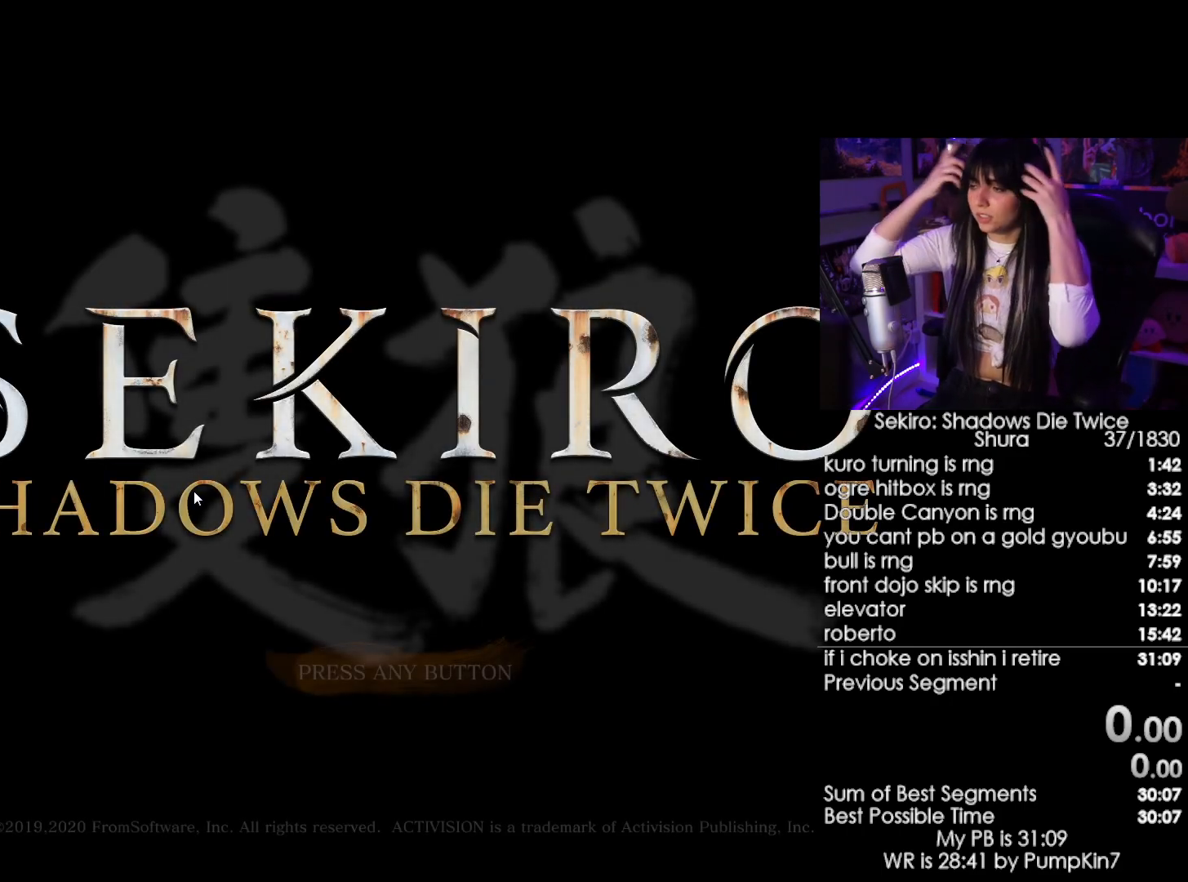
{"keys": [], "mouse": [], "events": []}